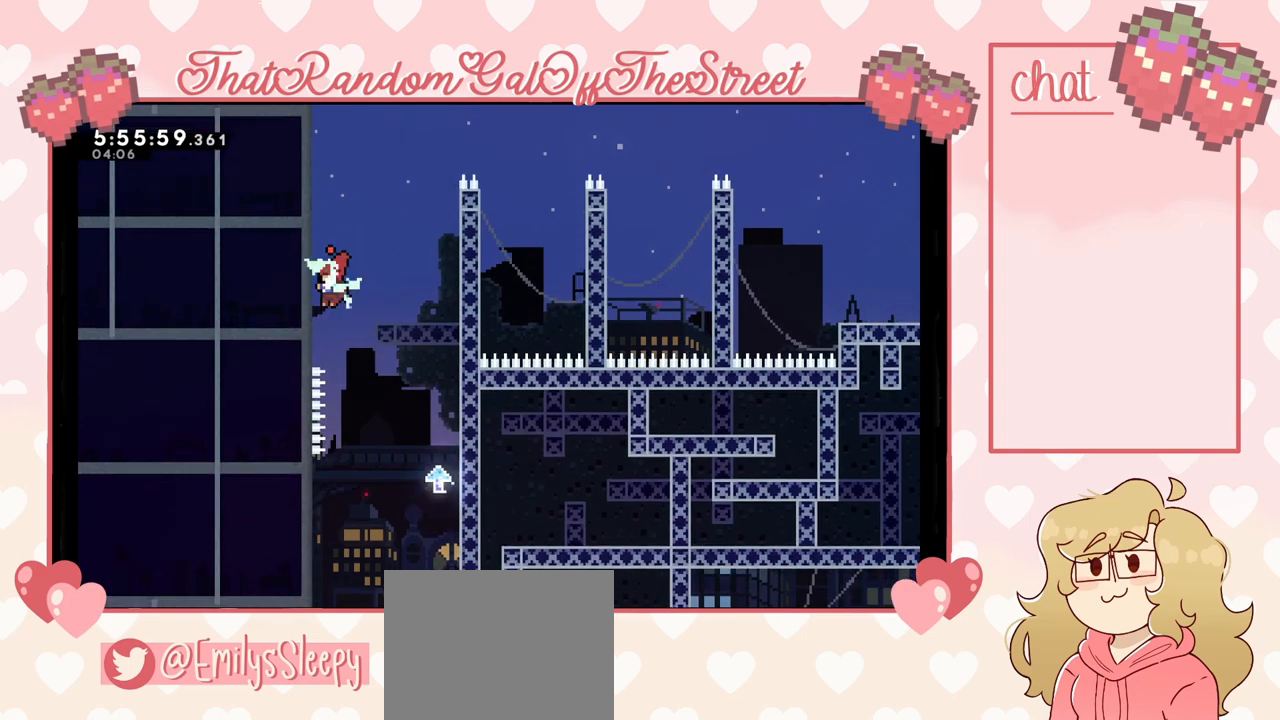
Gameplay with a controller (Xbox layout); each line is a JSON object with the inputs held at the frame after it. "events" lists button and stick changes between this image and that frame as [ms after this image, input, new state], when the widget could be followed in between. Not read: L3.
{"buttons": [], "left_stick": "center", "right_stick": "center", "events": [[33, "A", "down"], [33, "left_stick", "right"], [133, "A", "up"], [467, "left_stick", "center"]]}
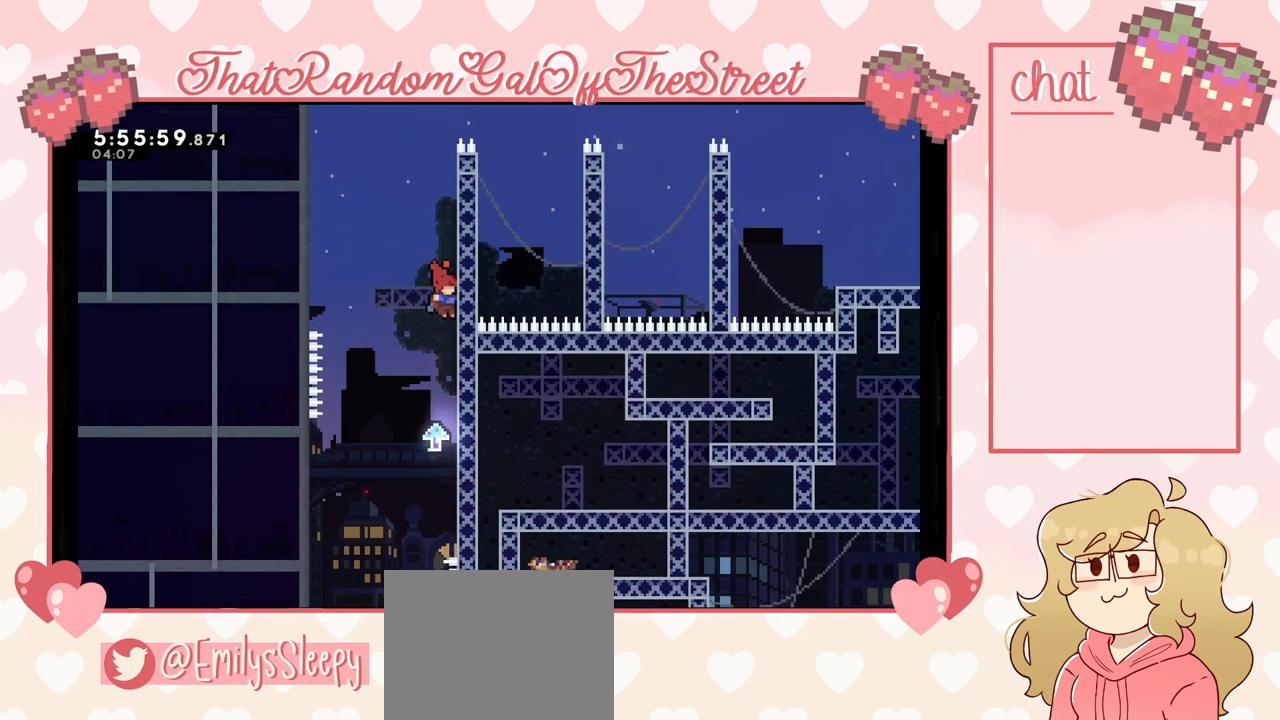
{"buttons": [], "left_stick": "right", "right_stick": "center", "events": [[133, "left_stick", "right"]]}
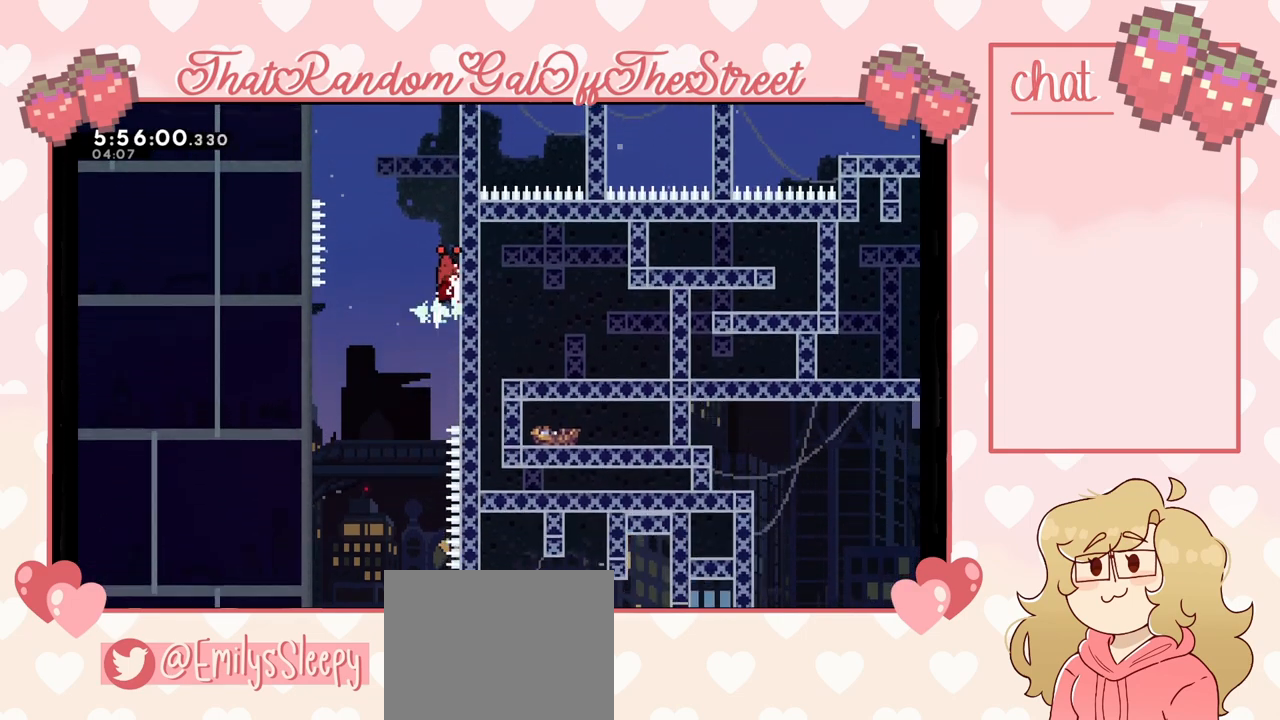
{"buttons": [], "left_stick": "left", "right_stick": "center", "events": [[167, "A", "down"], [167, "left_stick", "left"], [233, "A", "up"]]}
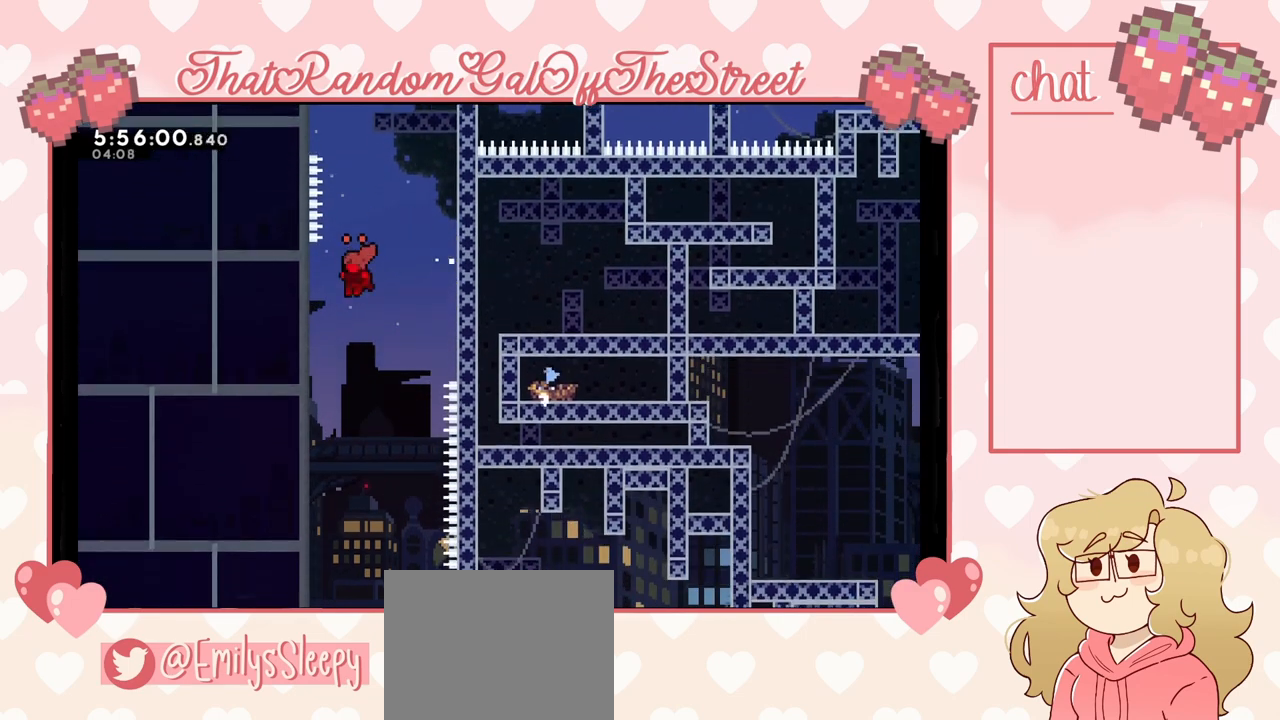
{"buttons": [], "left_stick": "center", "right_stick": "center", "events": [[233, "left_stick", "center"]]}
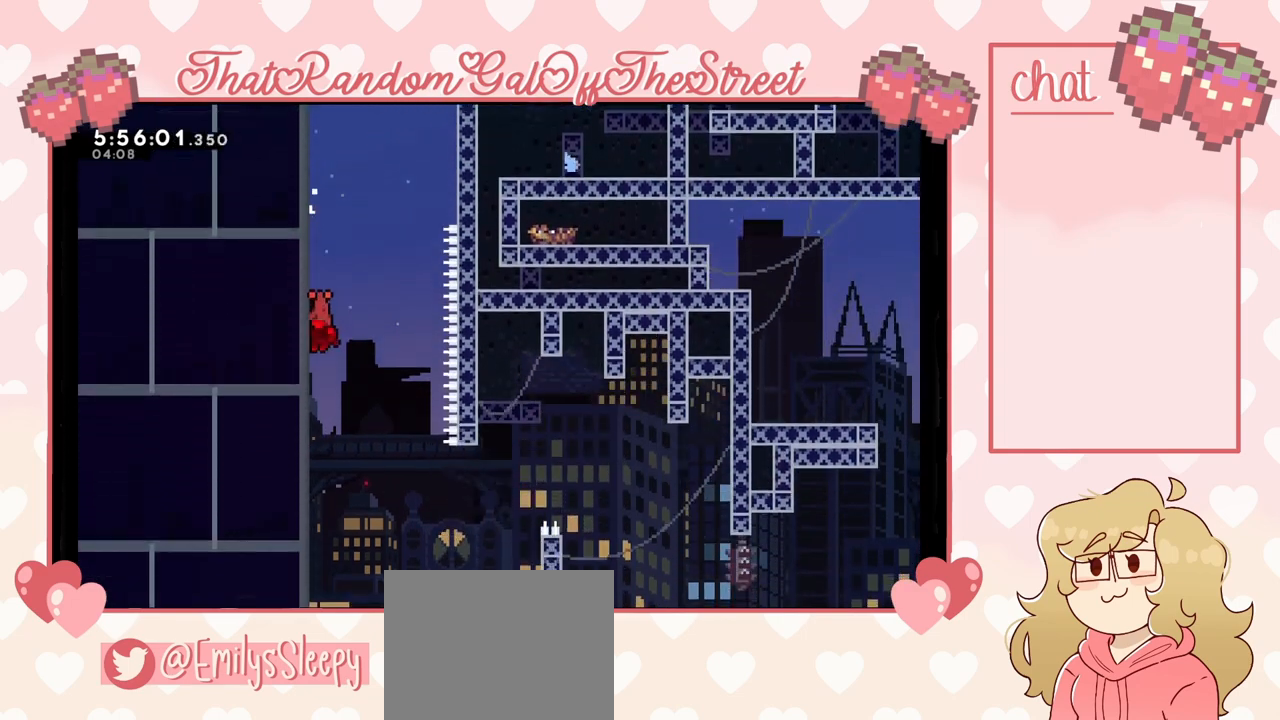
{"buttons": [], "left_stick": "left", "right_stick": "center", "events": [[300, "left_stick", "left"]]}
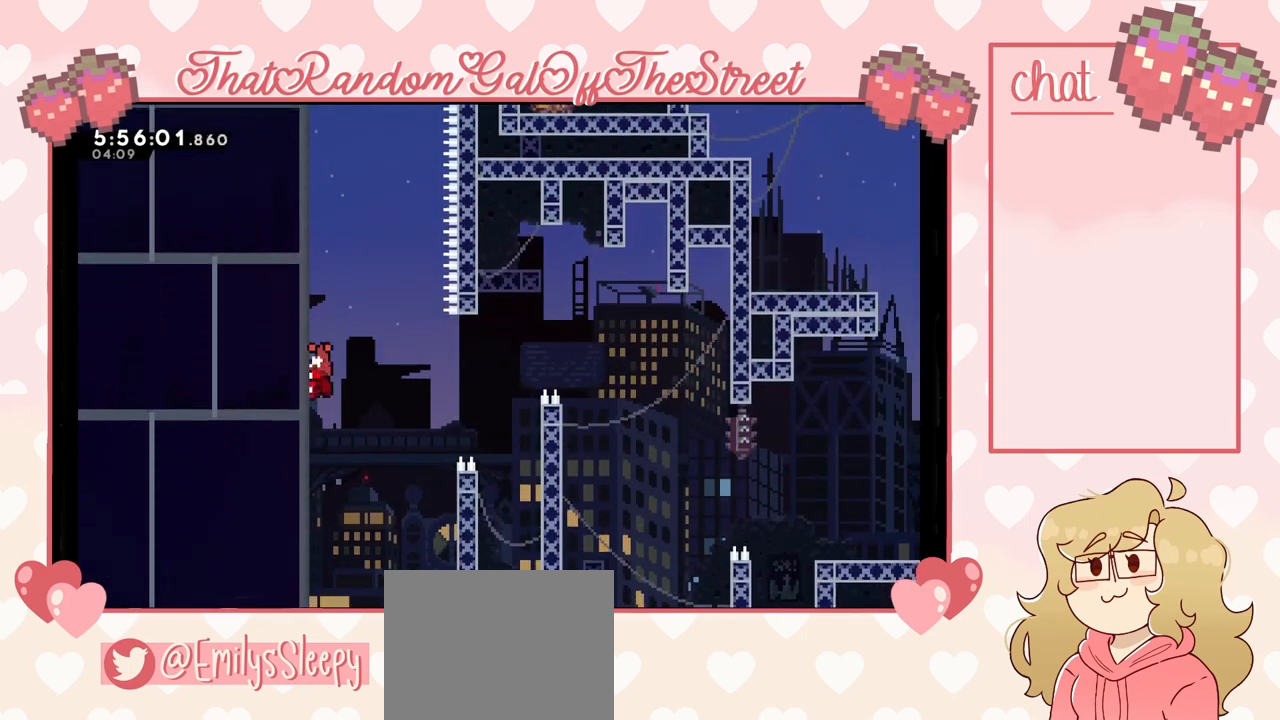
{"buttons": ["A"], "left_stick": "right", "right_stick": "center", "events": [[367, "A", "down"], [367, "left_stick", "right"]]}
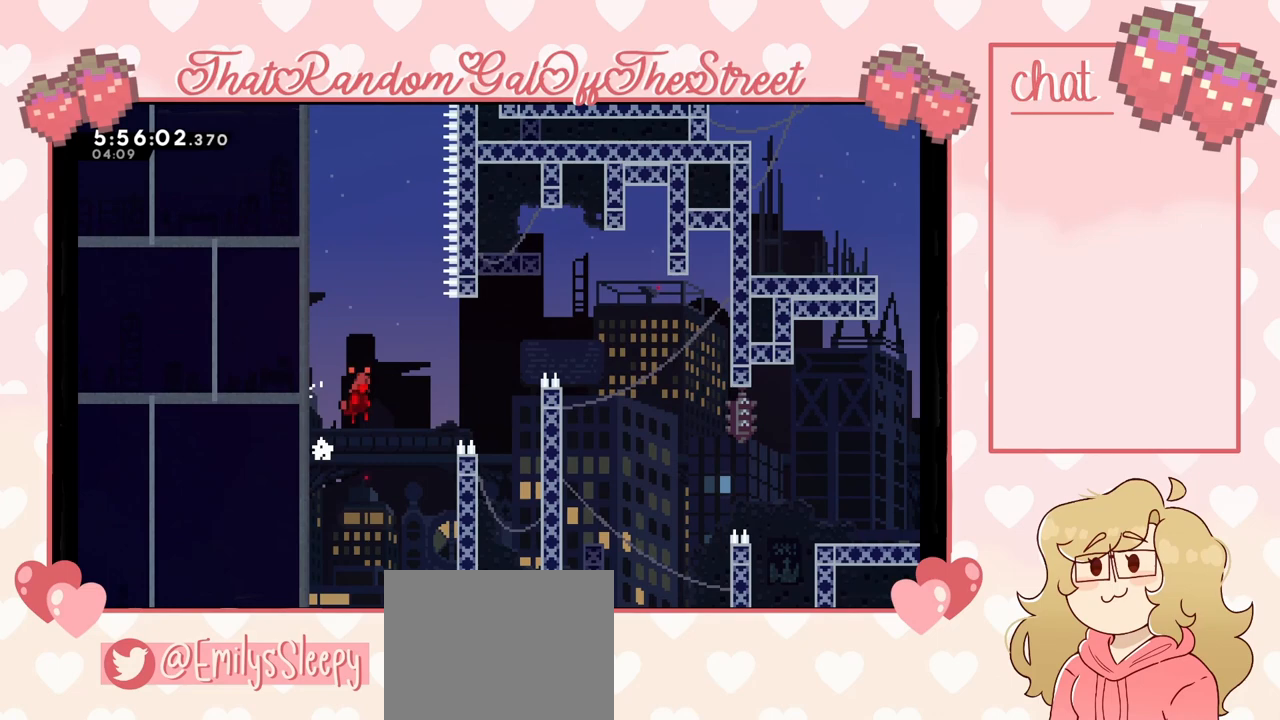
{"buttons": ["A"], "left_stick": "up-right", "right_stick": "center", "events": [[167, "left_stick", "up-right"], [233, "A", "up"], [400, "A", "down"]]}
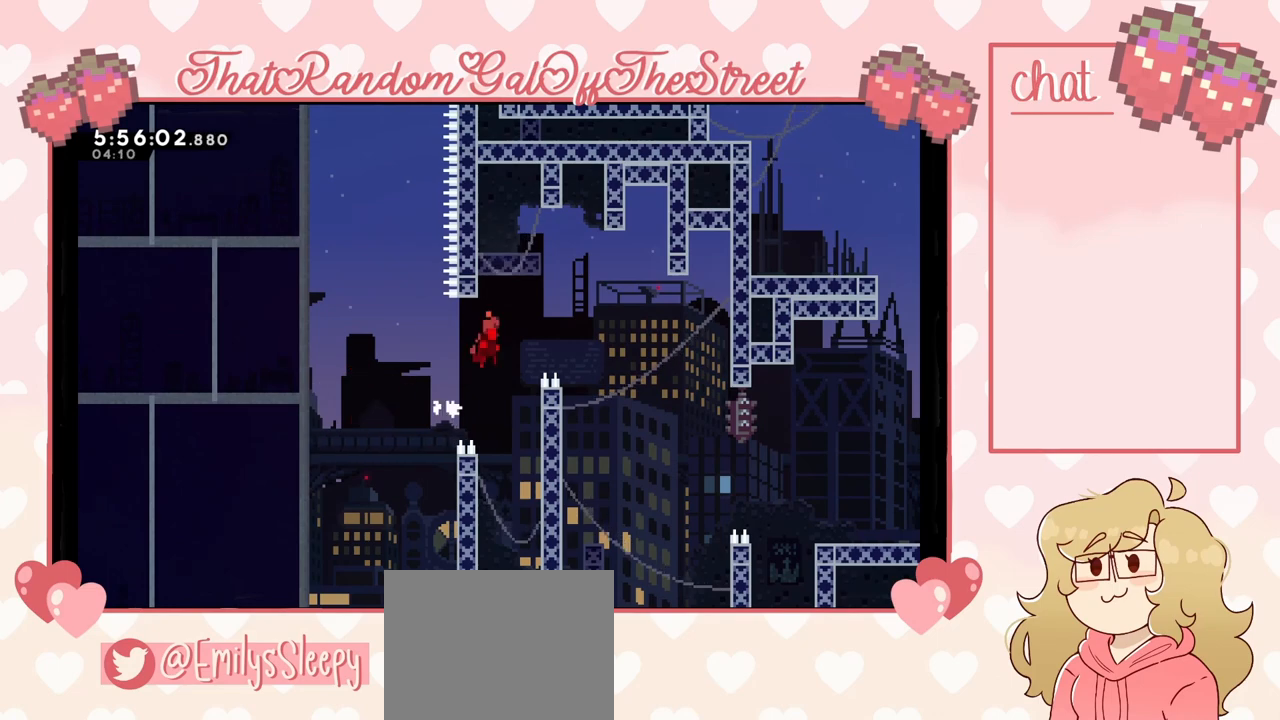
{"buttons": [], "left_stick": "left", "right_stick": "center", "events": [[267, "A", "up"], [433, "left_stick", "left"]]}
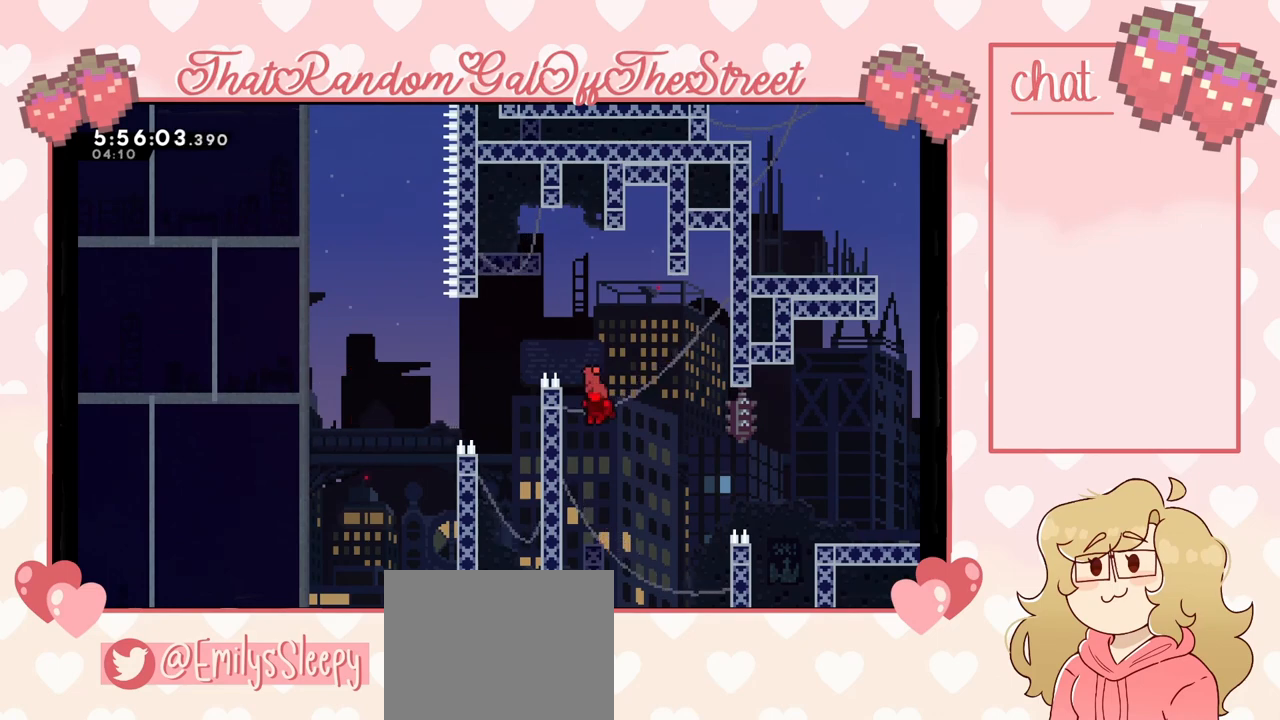
{"buttons": ["A"], "left_stick": "right", "right_stick": "center", "events": [[267, "A", "down"], [267, "left_stick", "right"]]}
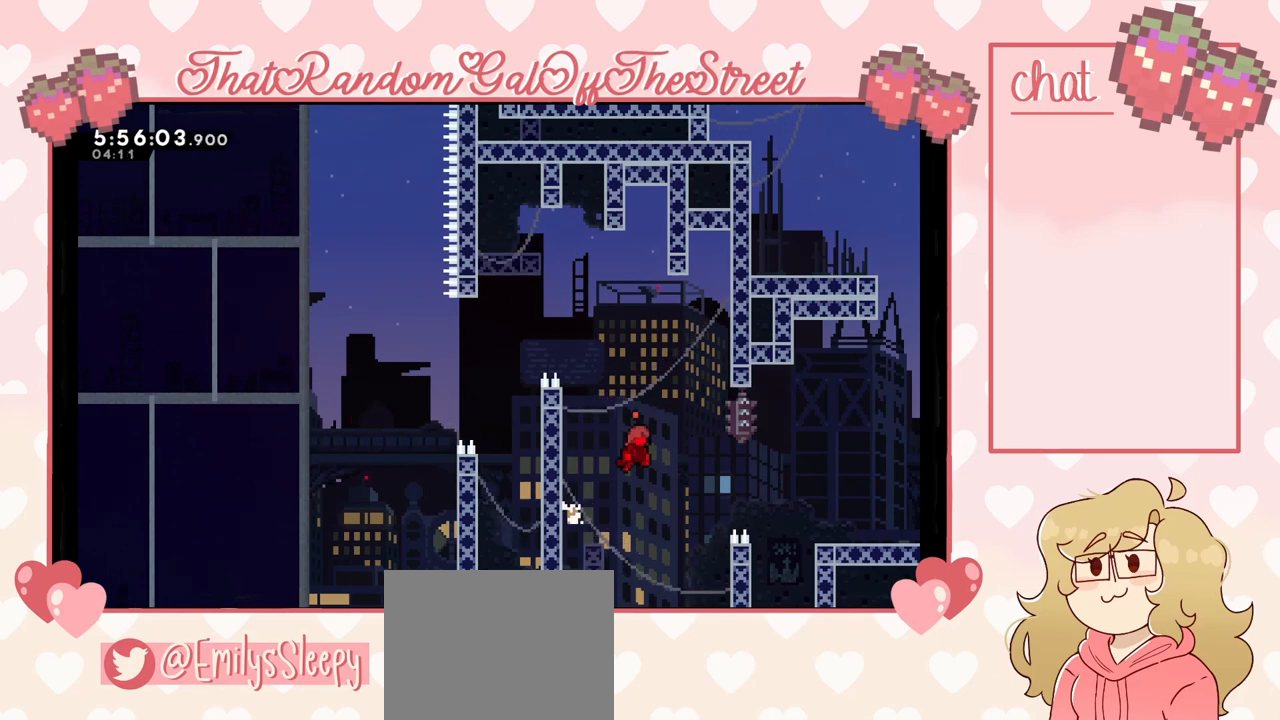
{"buttons": [], "left_stick": "up-right", "right_stick": "center", "events": [[133, "A", "up"], [167, "left_stick", "up-right"], [333, "A", "down"], [433, "A", "up"]]}
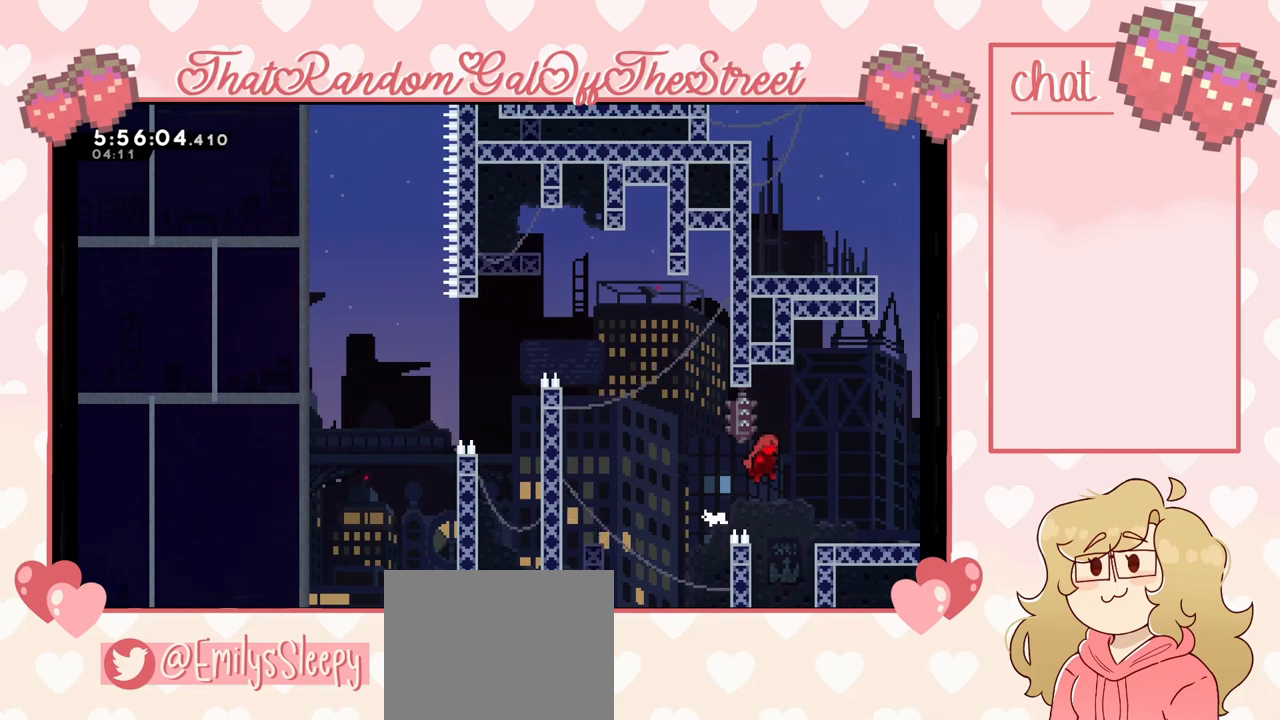
{"buttons": [], "left_stick": "center", "right_stick": "center", "events": [[433, "left_stick", "center"]]}
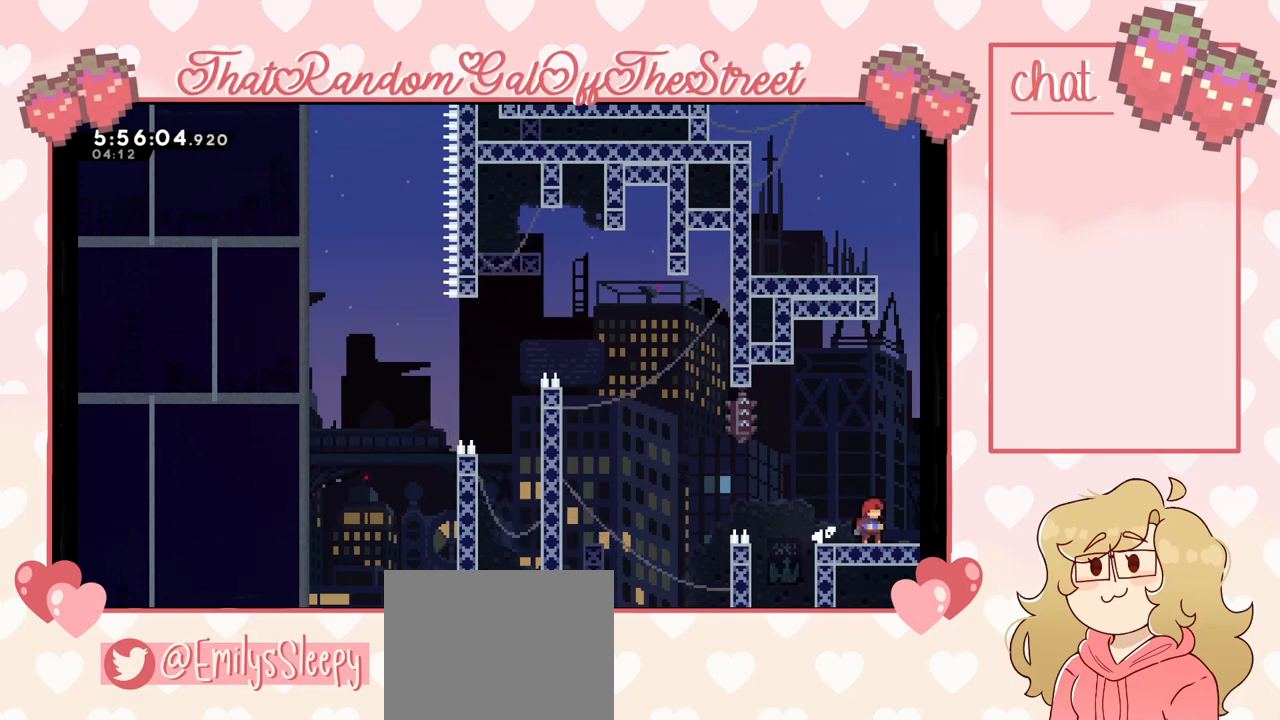
{"buttons": ["A"], "left_stick": "right", "right_stick": "center", "events": [[33, "left_stick", "right"], [200, "A", "down"]]}
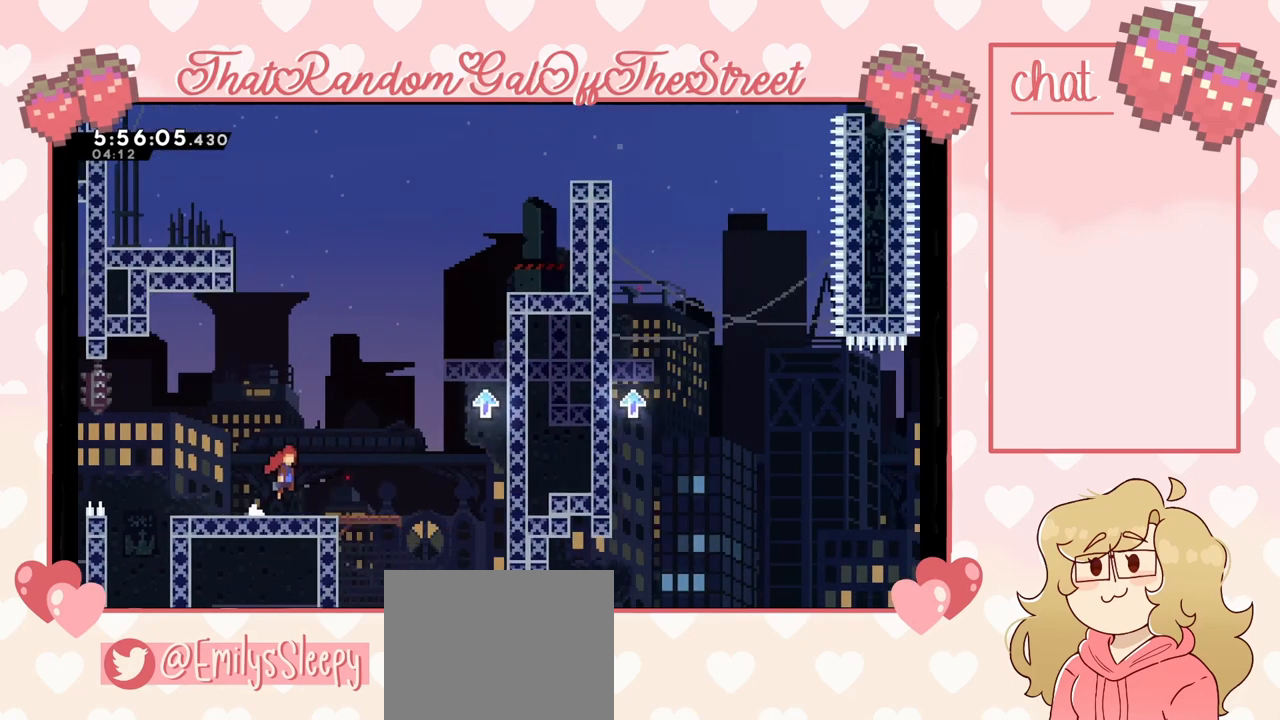
{"buttons": [], "left_stick": "up", "right_stick": "center", "events": [[467, "A", "up"], [467, "left_stick", "up"]]}
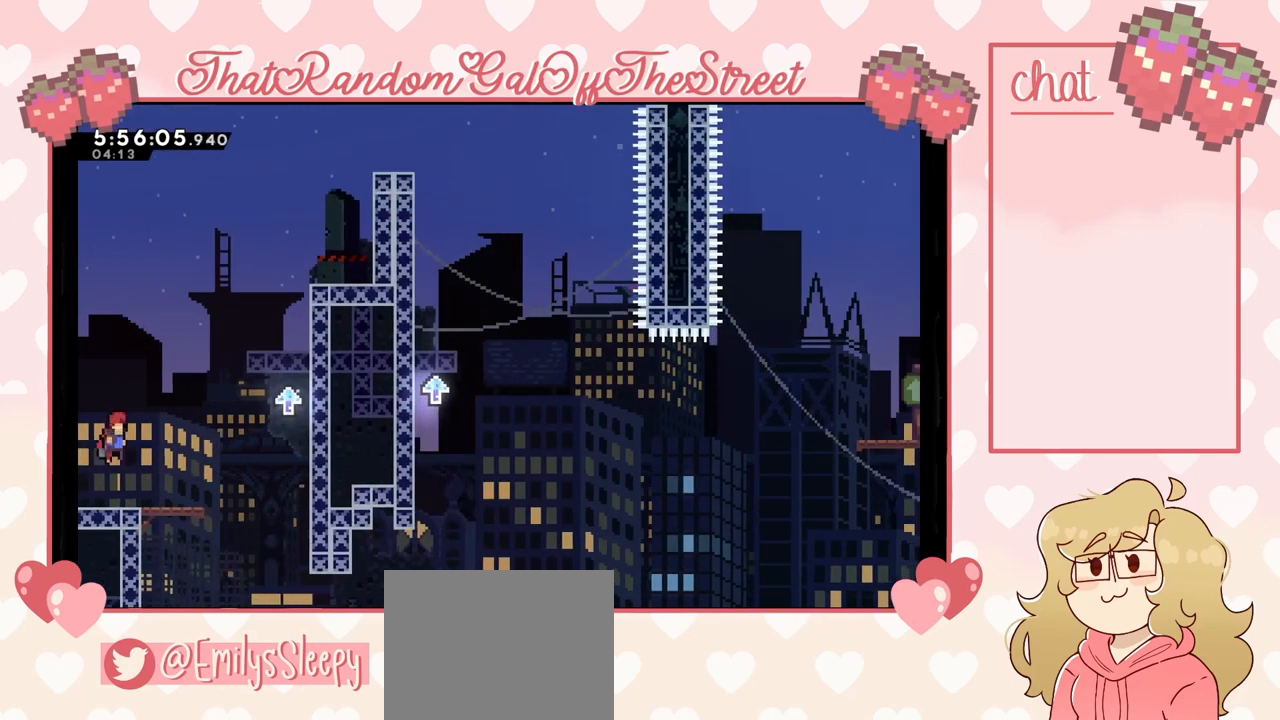
{"buttons": [], "left_stick": "right", "right_stick": "center", "events": [[33, "left_stick", "up-left"], [67, "A", "down"], [367, "A", "up"], [367, "left_stick", "right"]]}
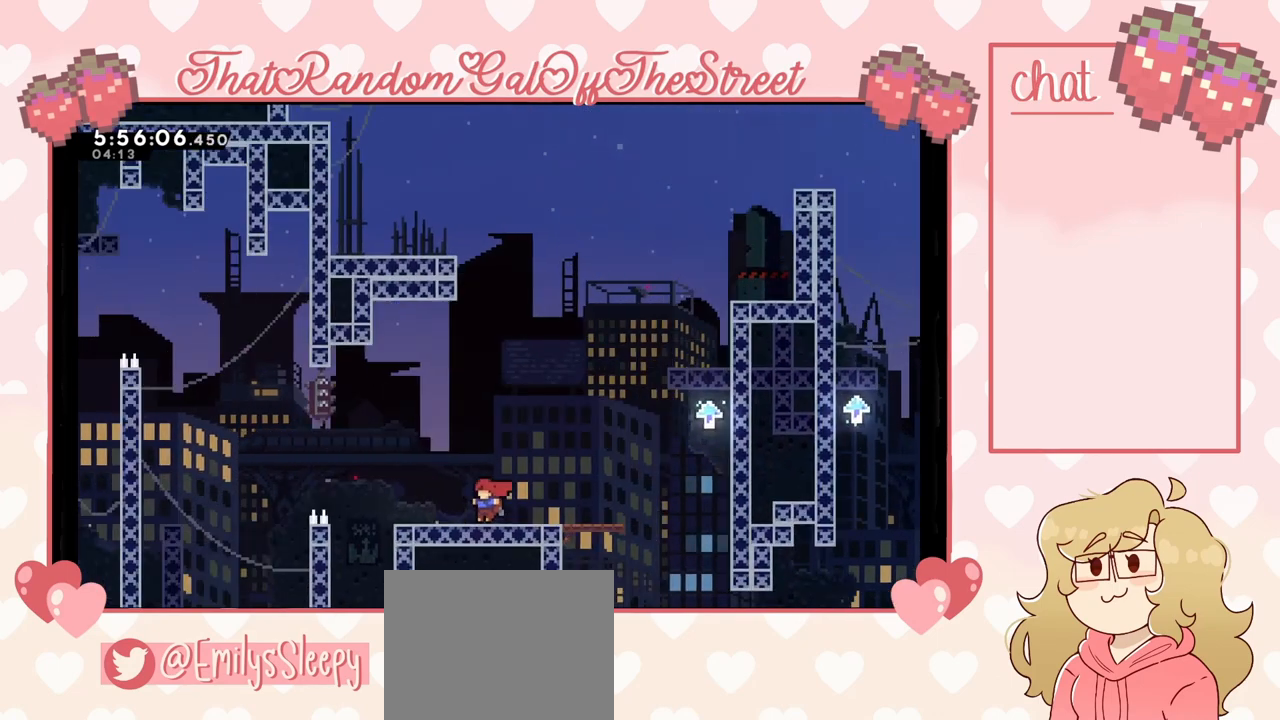
{"buttons": [], "left_stick": "right", "right_stick": "center", "events": []}
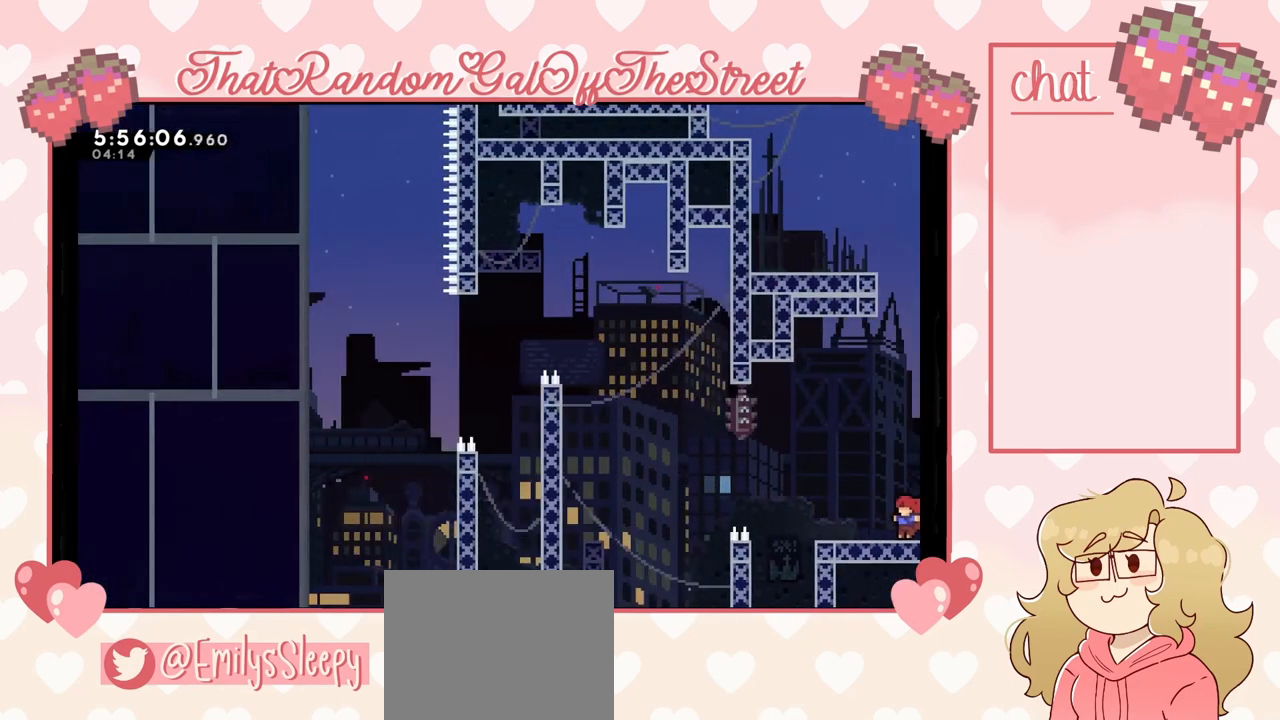
{"buttons": [], "left_stick": "right", "right_stick": "center", "events": []}
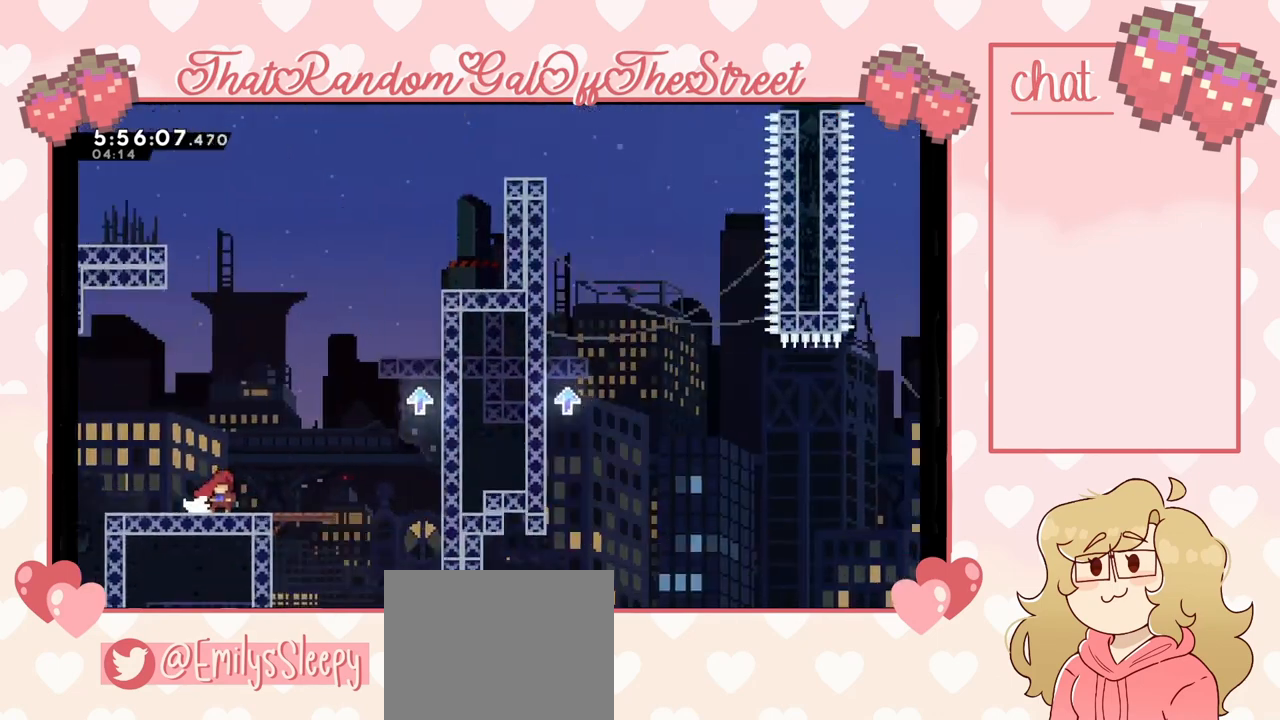
{"buttons": [], "left_stick": "right", "right_stick": "center", "events": []}
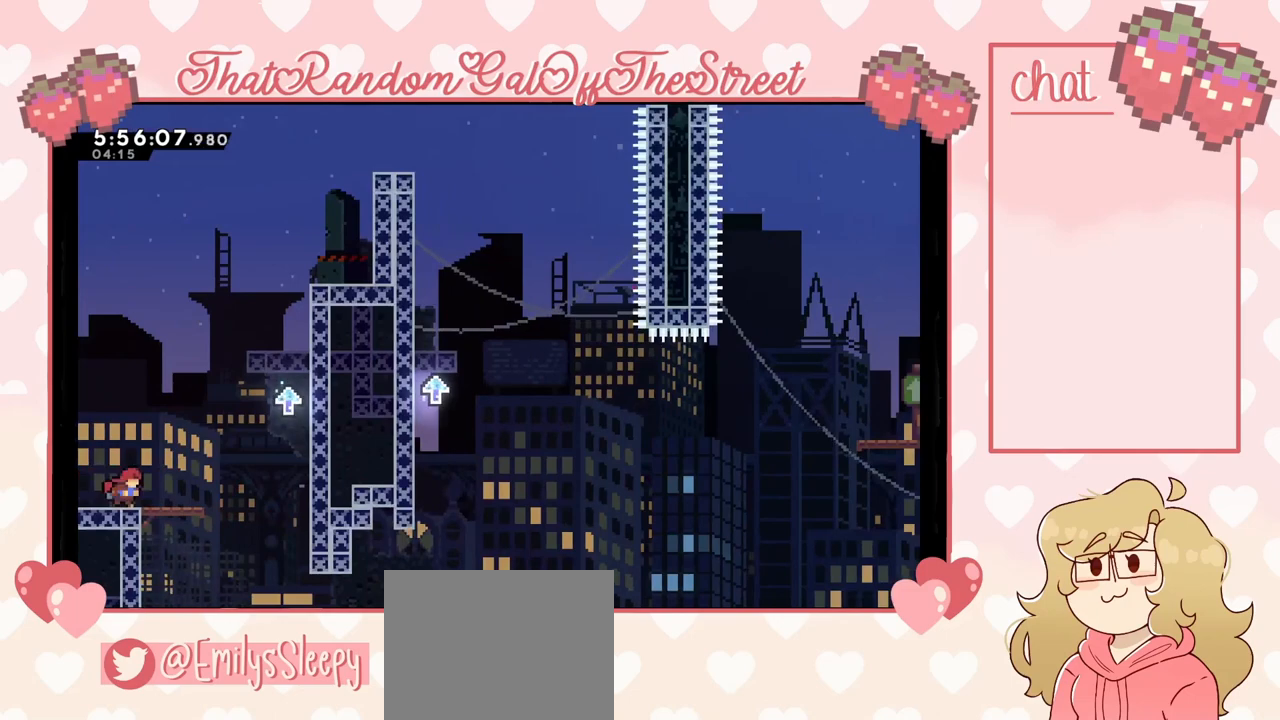
{"buttons": ["A"], "left_stick": "right", "right_stick": "center", "events": [[267, "A", "down"]]}
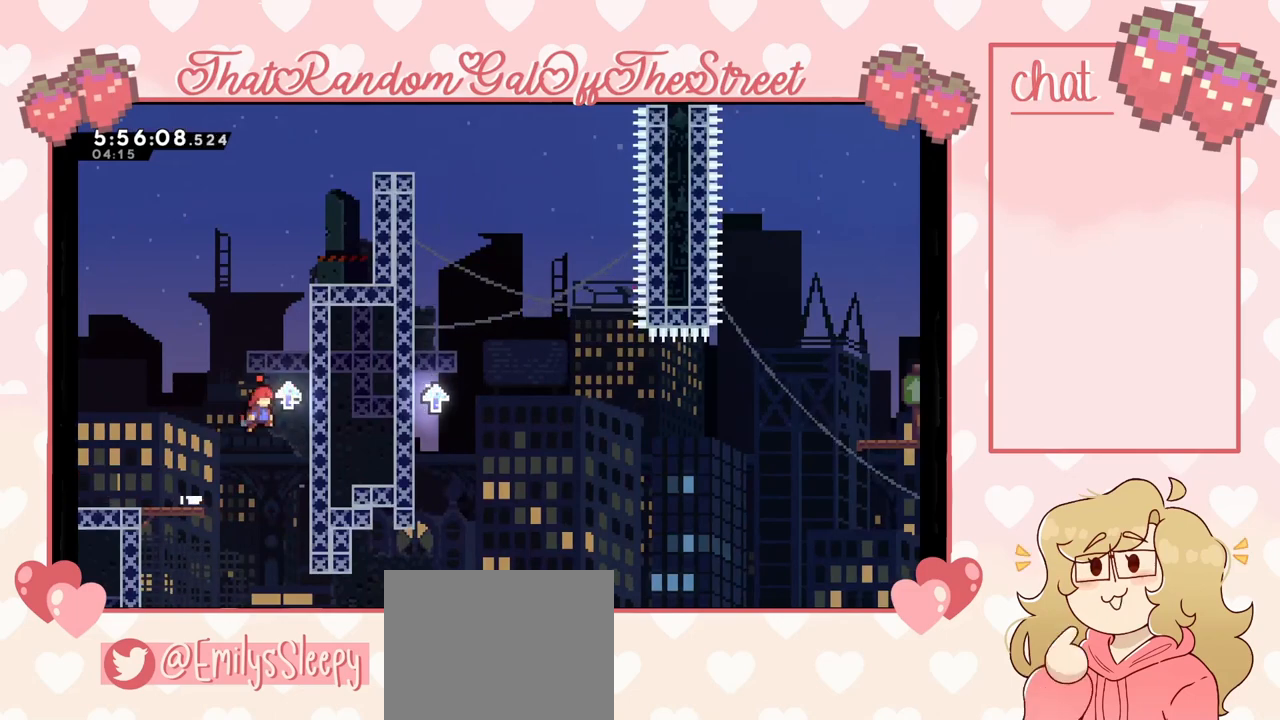
{"buttons": ["L2"], "left_stick": "up", "right_stick": "center", "events": [[233, "L2", "down"], [233, "left_stick", "up-right"], [367, "A", "up"], [367, "left_stick", "up"]]}
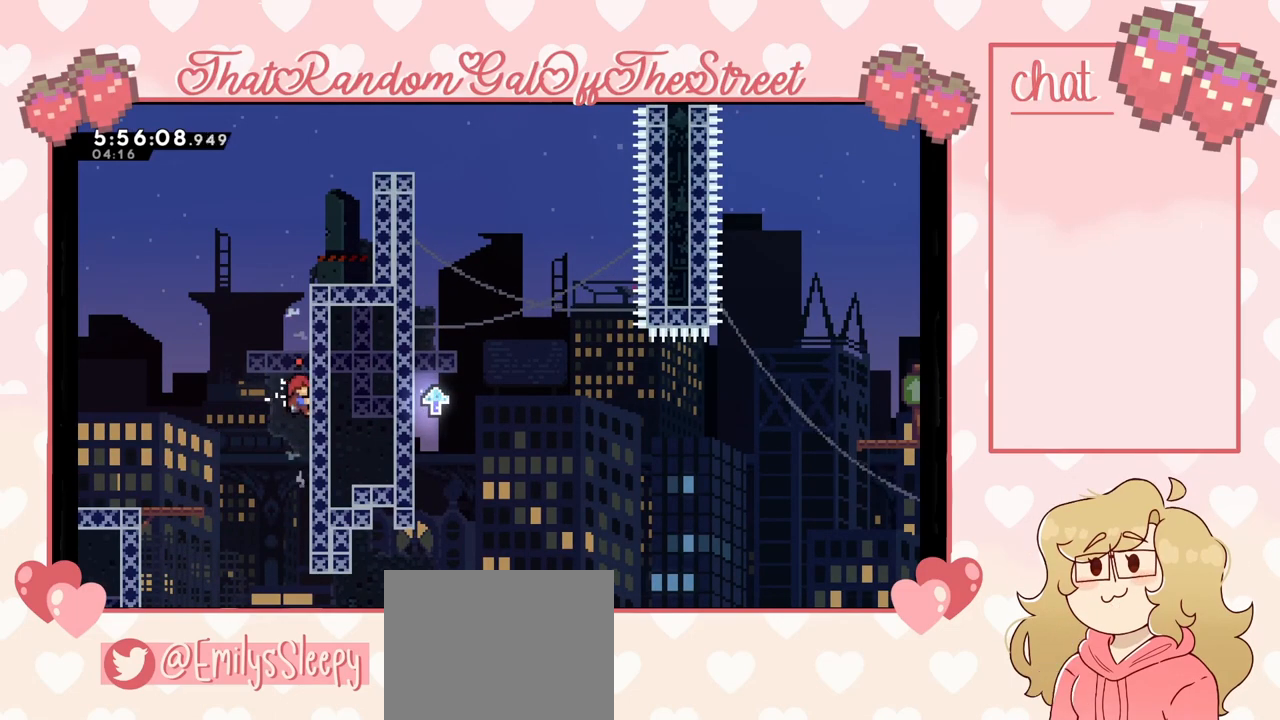
{"buttons": ["L2"], "left_stick": "up", "right_stick": "center", "events": []}
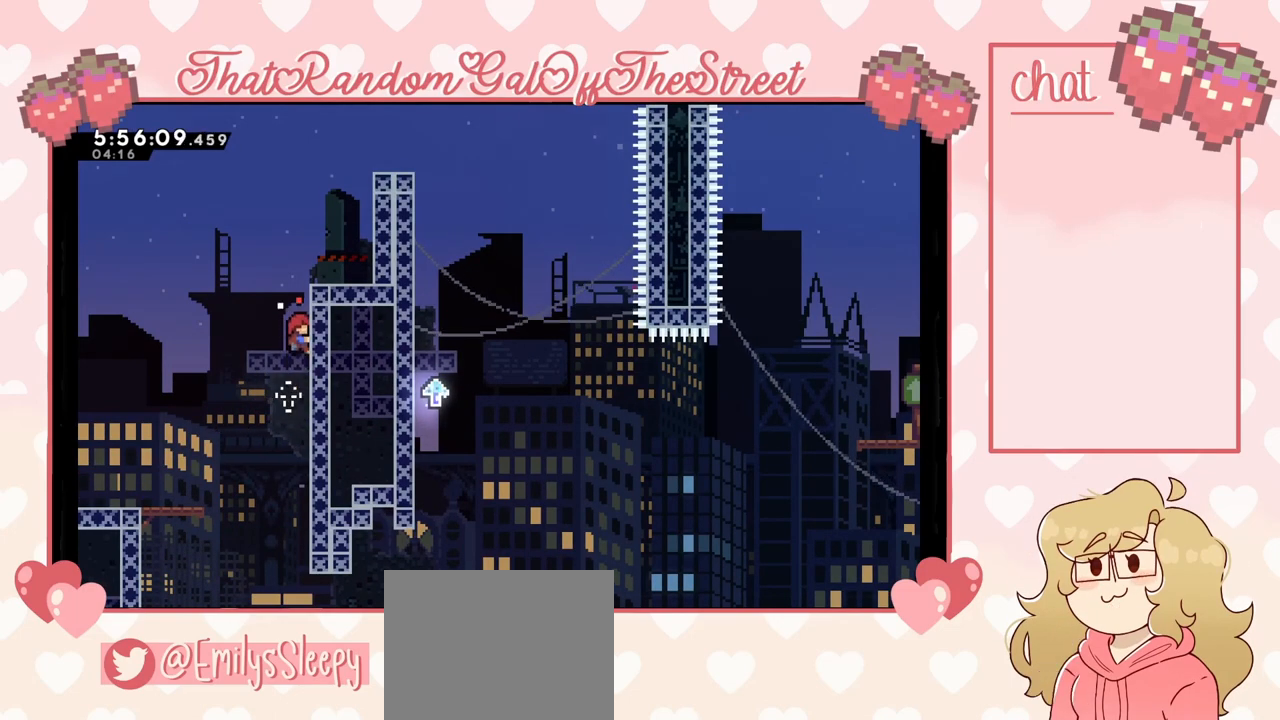
{"buttons": ["L2"], "left_stick": "up", "right_stick": "center", "events": []}
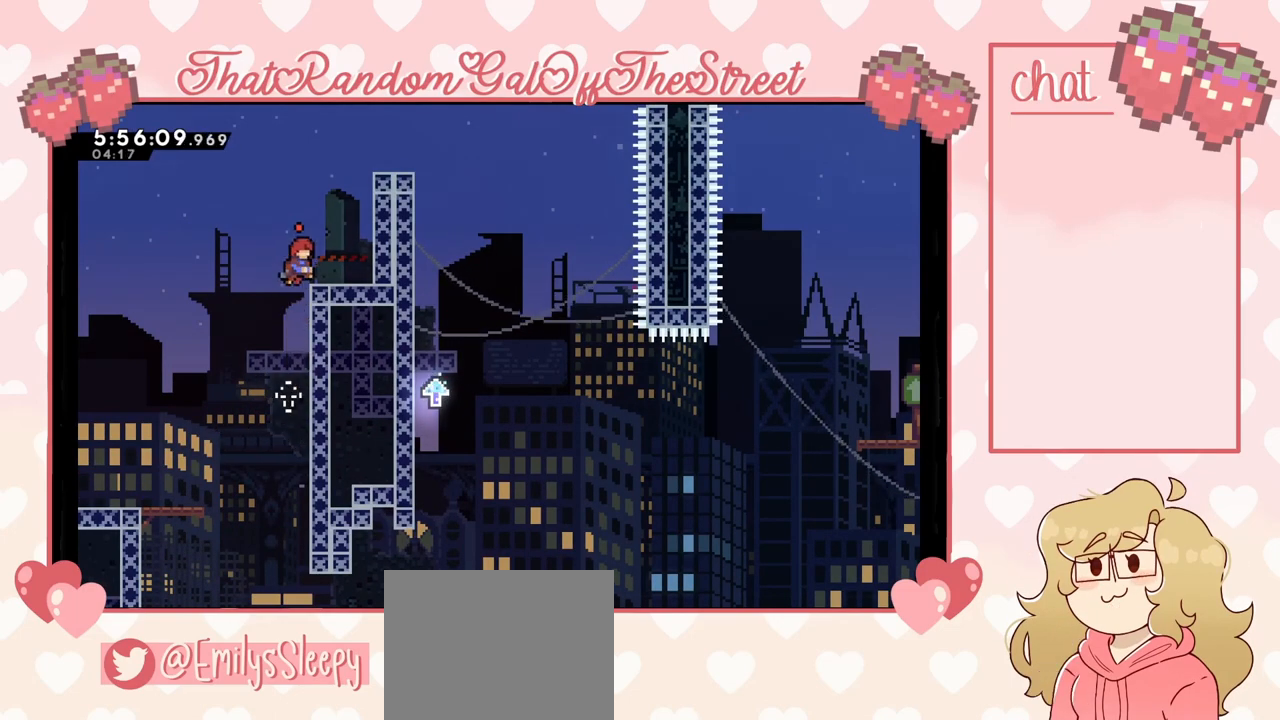
{"buttons": [], "left_stick": "center", "right_stick": "center", "events": [[67, "left_stick", "up-right"], [333, "L2", "up"], [367, "left_stick", "center"]]}
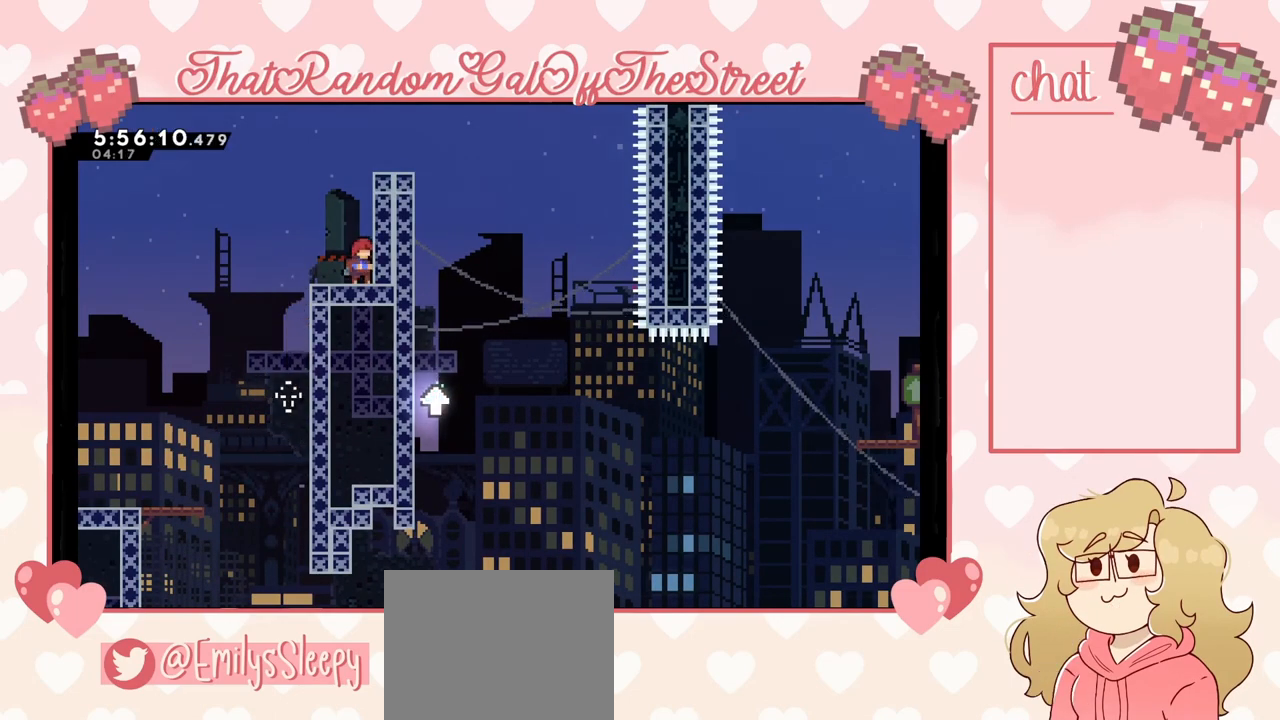
{"buttons": [], "left_stick": "left", "right_stick": "center", "events": [[233, "left_stick", "left"]]}
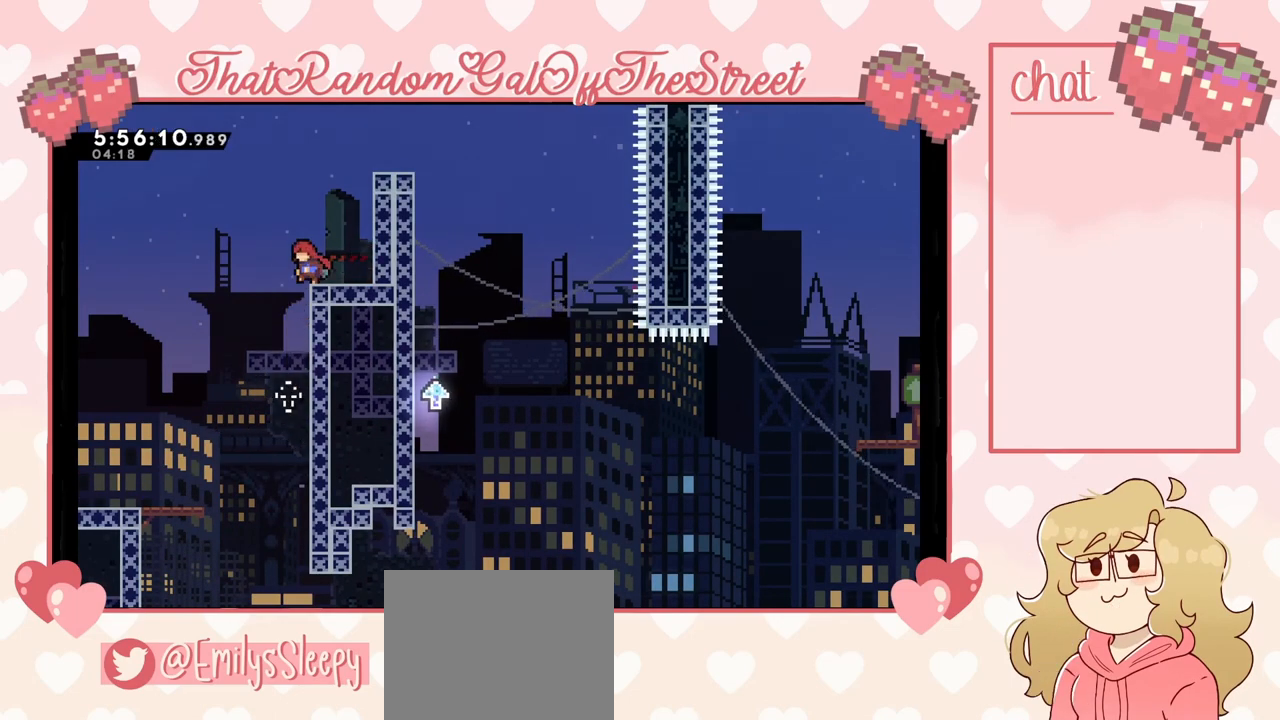
{"buttons": [], "left_stick": "left", "right_stick": "center", "events": [[33, "A", "down"], [433, "A", "up"]]}
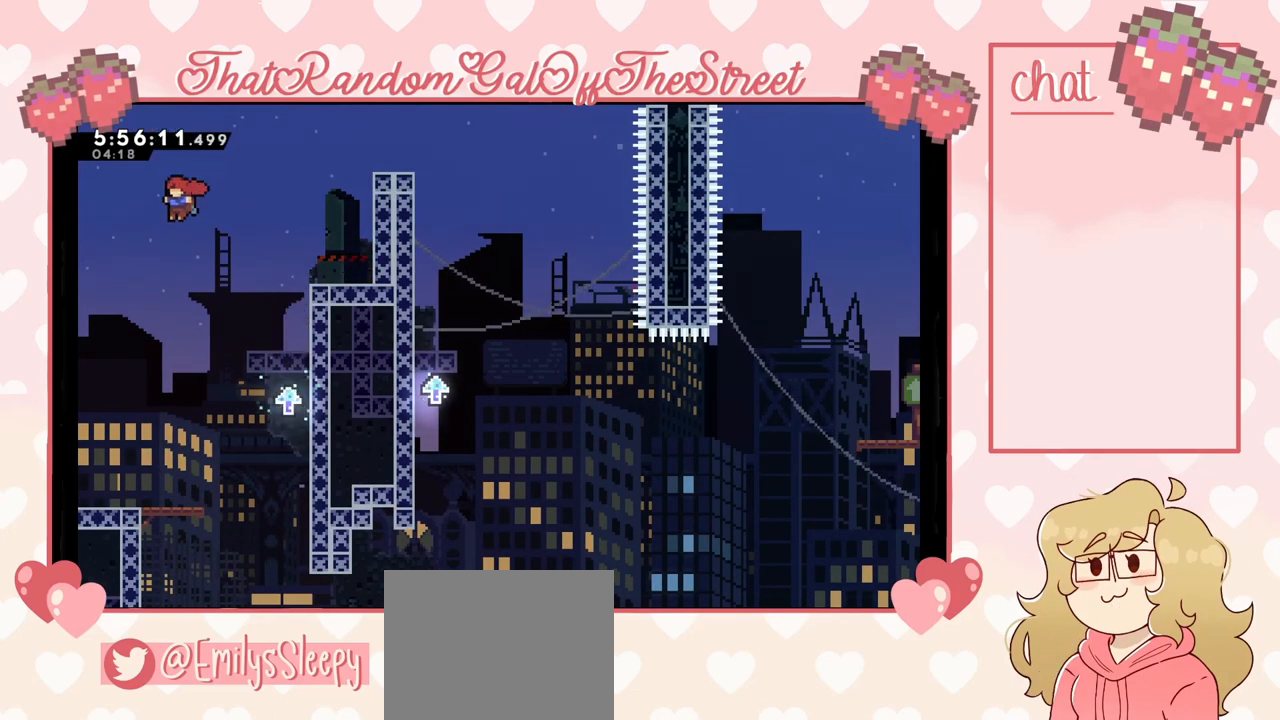
{"buttons": [], "left_stick": "right", "right_stick": "center", "events": [[100, "A", "down"], [500, "A", "up"], [500, "left_stick", "right"]]}
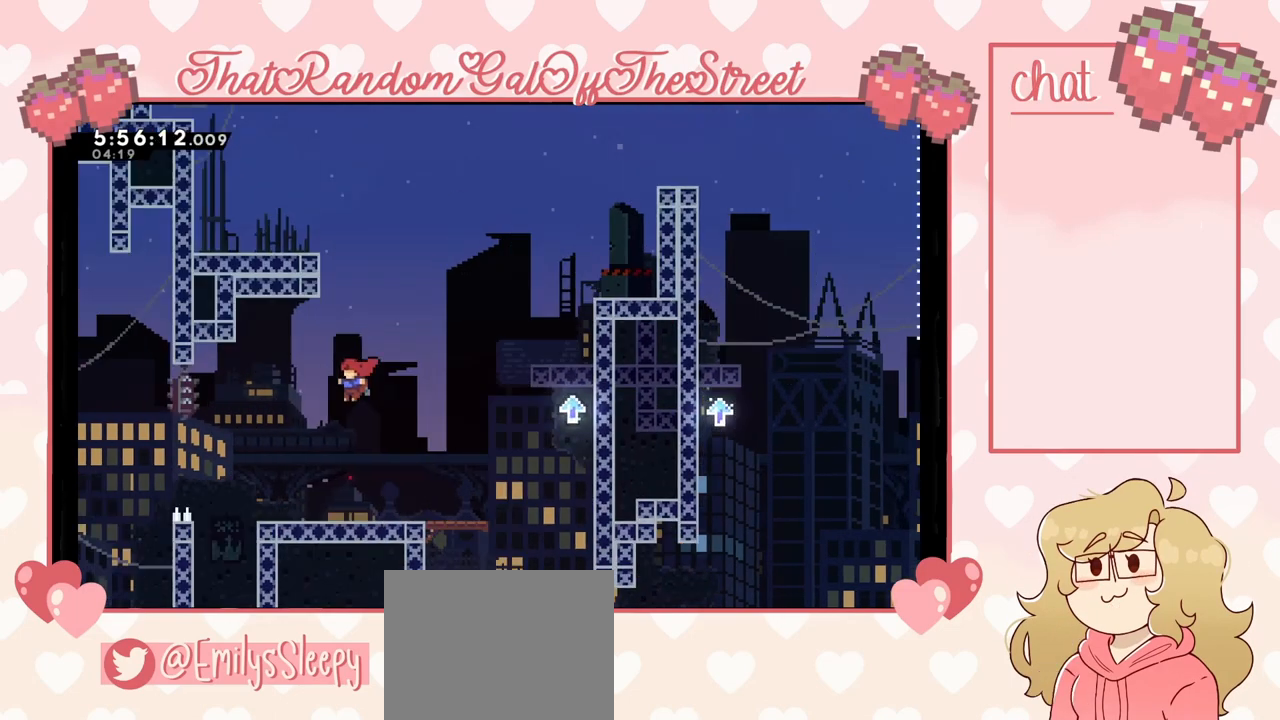
{"buttons": [], "left_stick": "right", "right_stick": "center", "events": []}
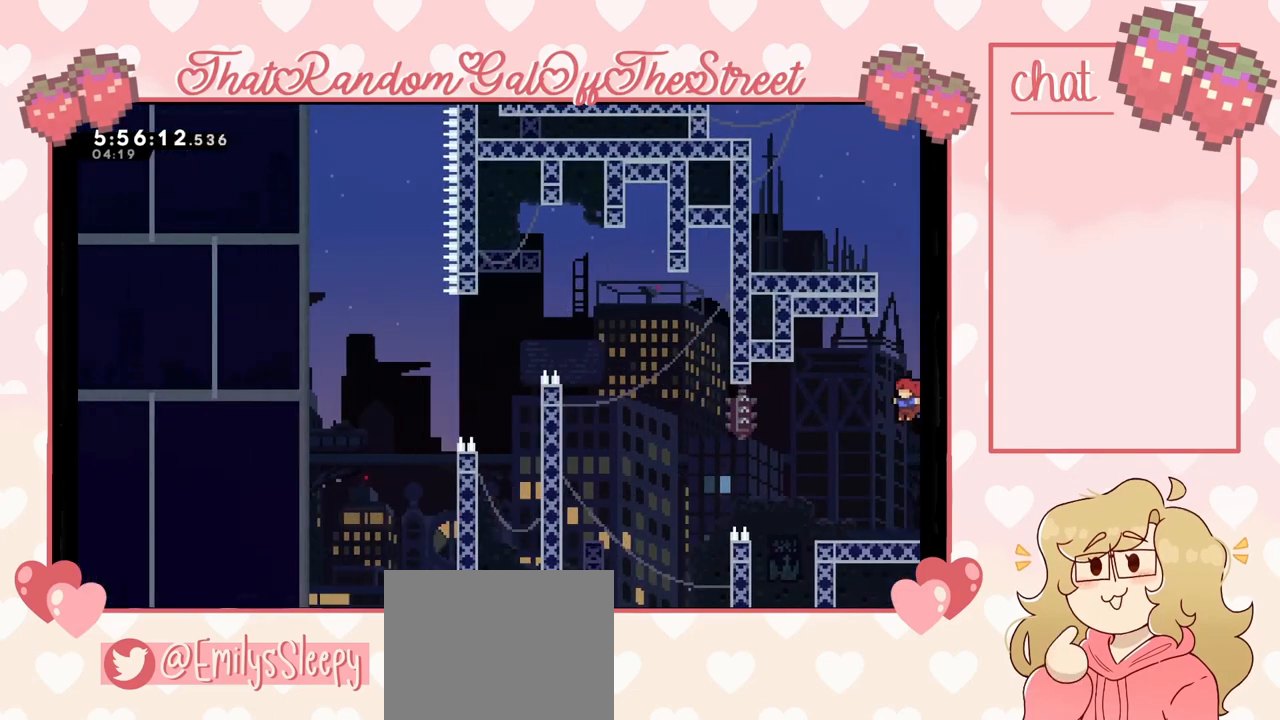
{"buttons": [], "left_stick": "right", "right_stick": "center", "events": []}
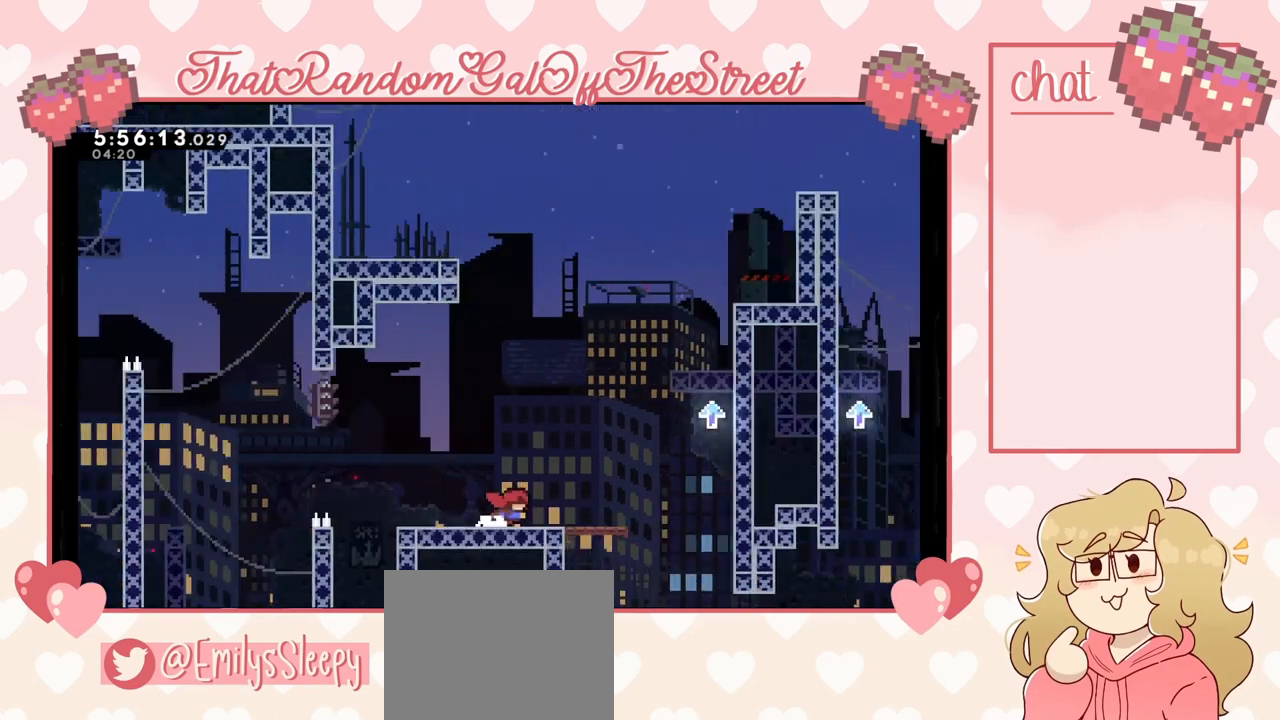
{"buttons": [], "left_stick": "right", "right_stick": "center", "events": []}
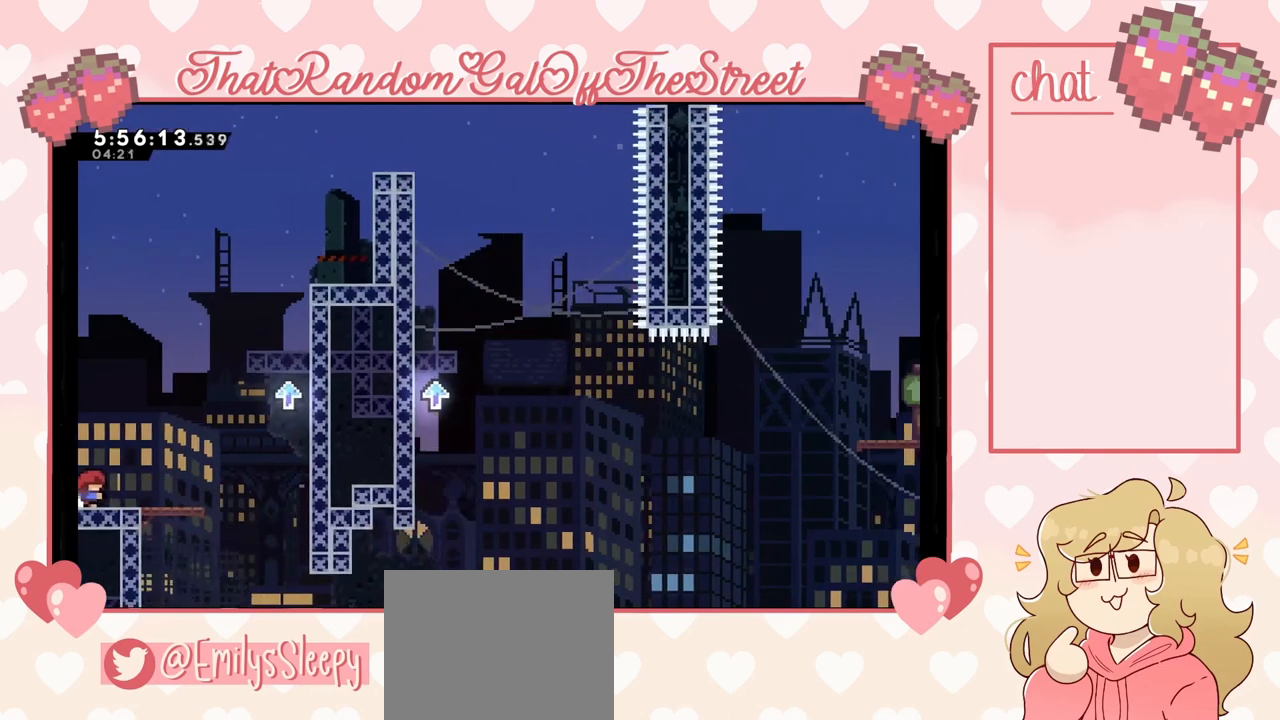
{"buttons": ["A"], "left_stick": "right", "right_stick": "center", "events": [[367, "A", "down"]]}
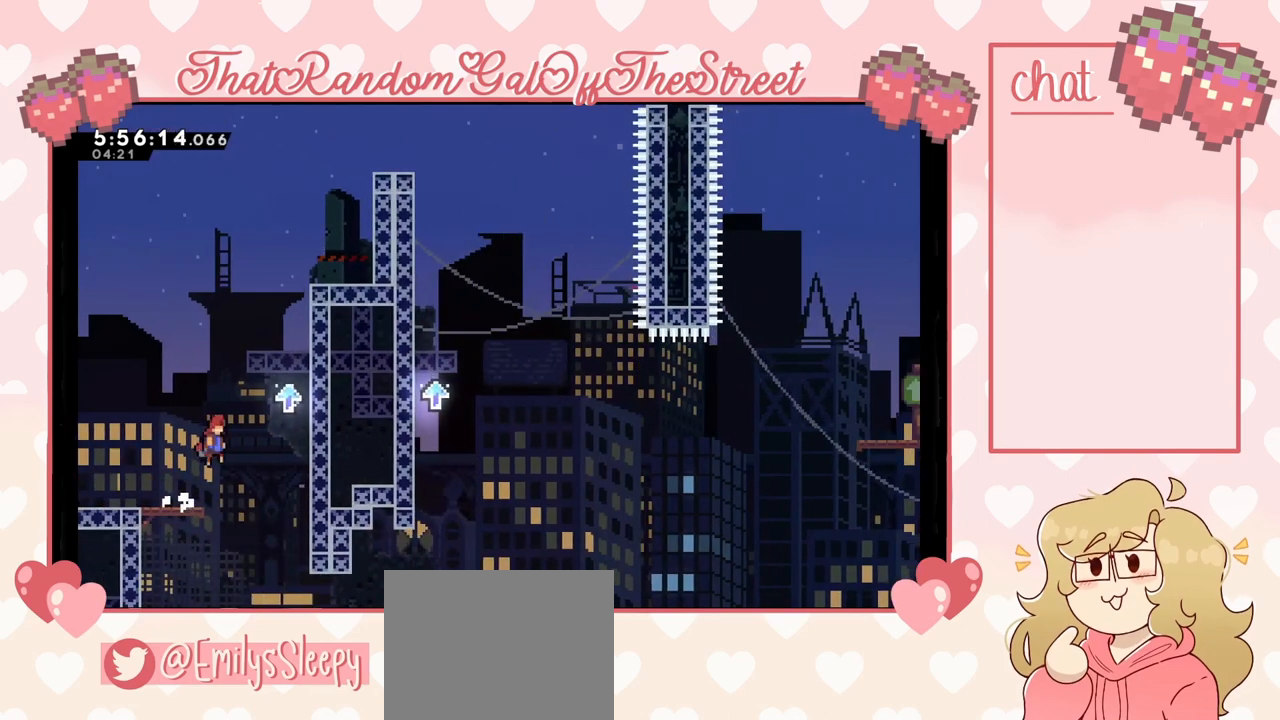
{"buttons": ["L2"], "left_stick": "up-right", "right_stick": "center", "events": [[300, "L2", "down"], [333, "left_stick", "up-right"], [433, "A", "up"]]}